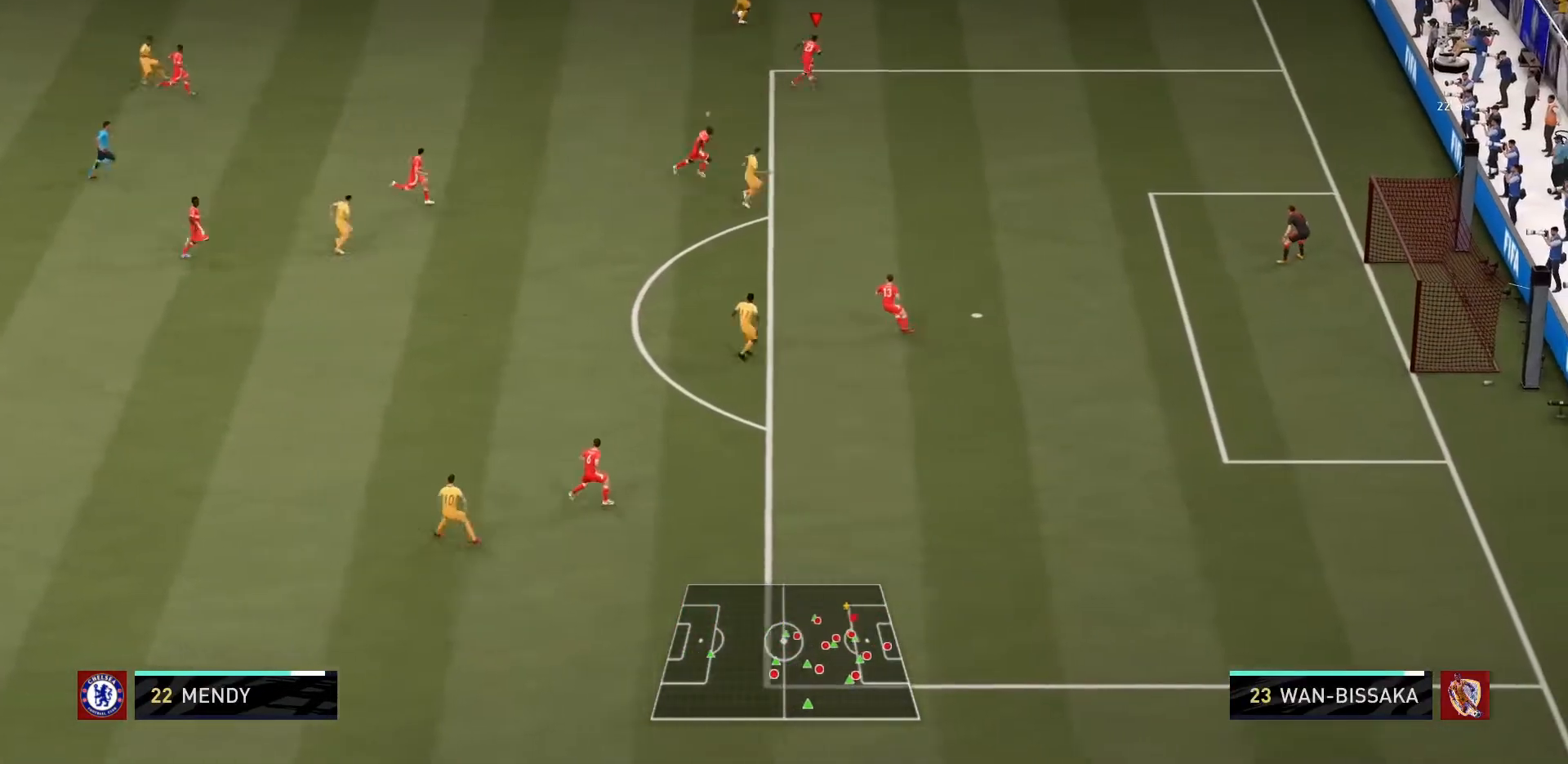
Gameplay with a controller (PlayStation layout); each line is a JSON object with the inputs held at the frame after it. "events" lists button and stick changes between this image and that frame as [ms after this image, input, new state], when the widget could be followed in between. Not read: L3 R3.
{"buttons": ["L2", "R1"], "left_stick": "up", "right_stick": "center", "events": [[234, "left_stick", "up"]]}
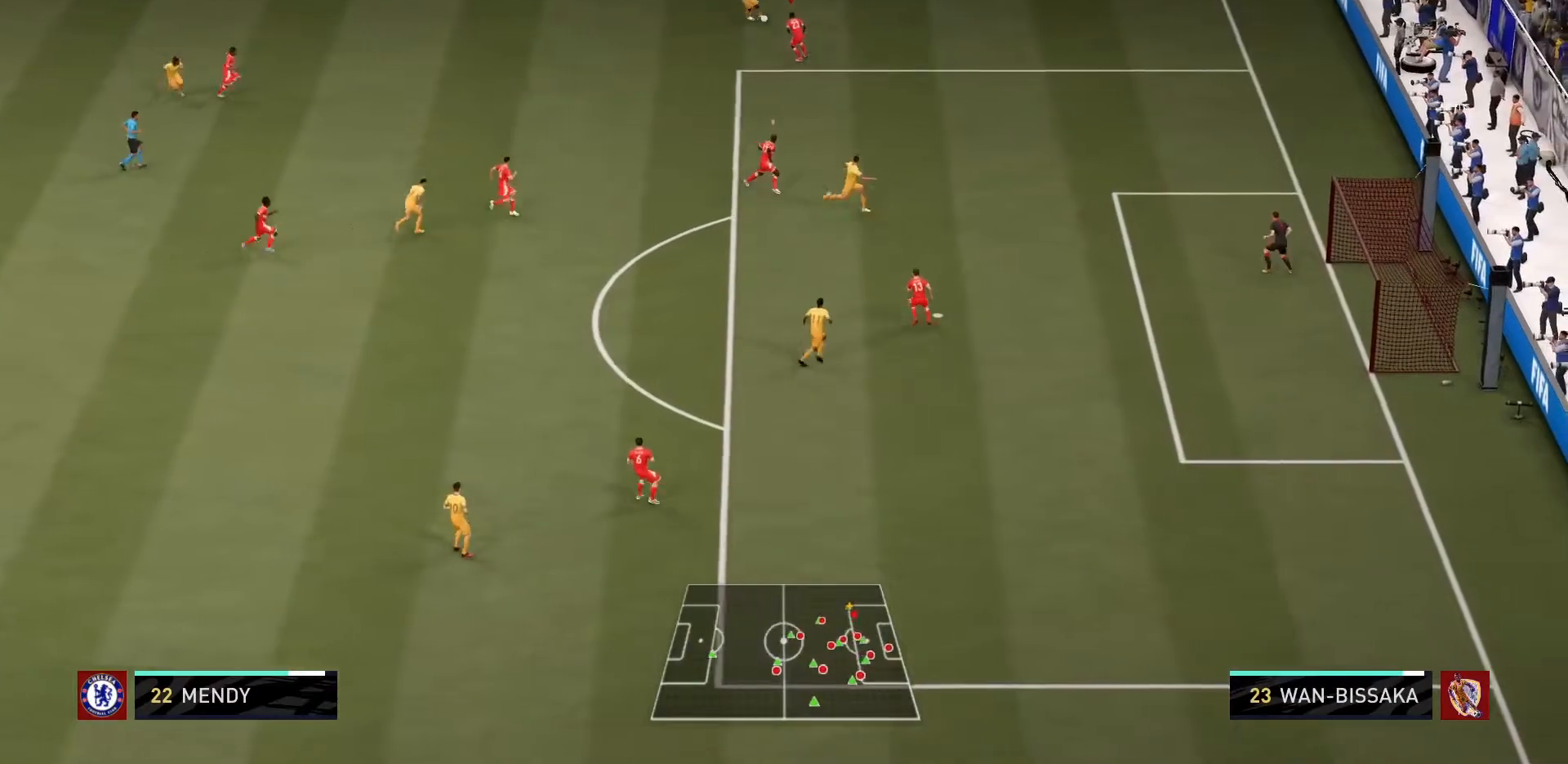
{"buttons": ["L2", "R1"], "left_stick": "up-right", "right_stick": "center", "events": [[133, "left_stick", "up-left"], [367, "right_stick", "down"], [434, "right_stick", "center"], [500, "left_stick", "up-right"]]}
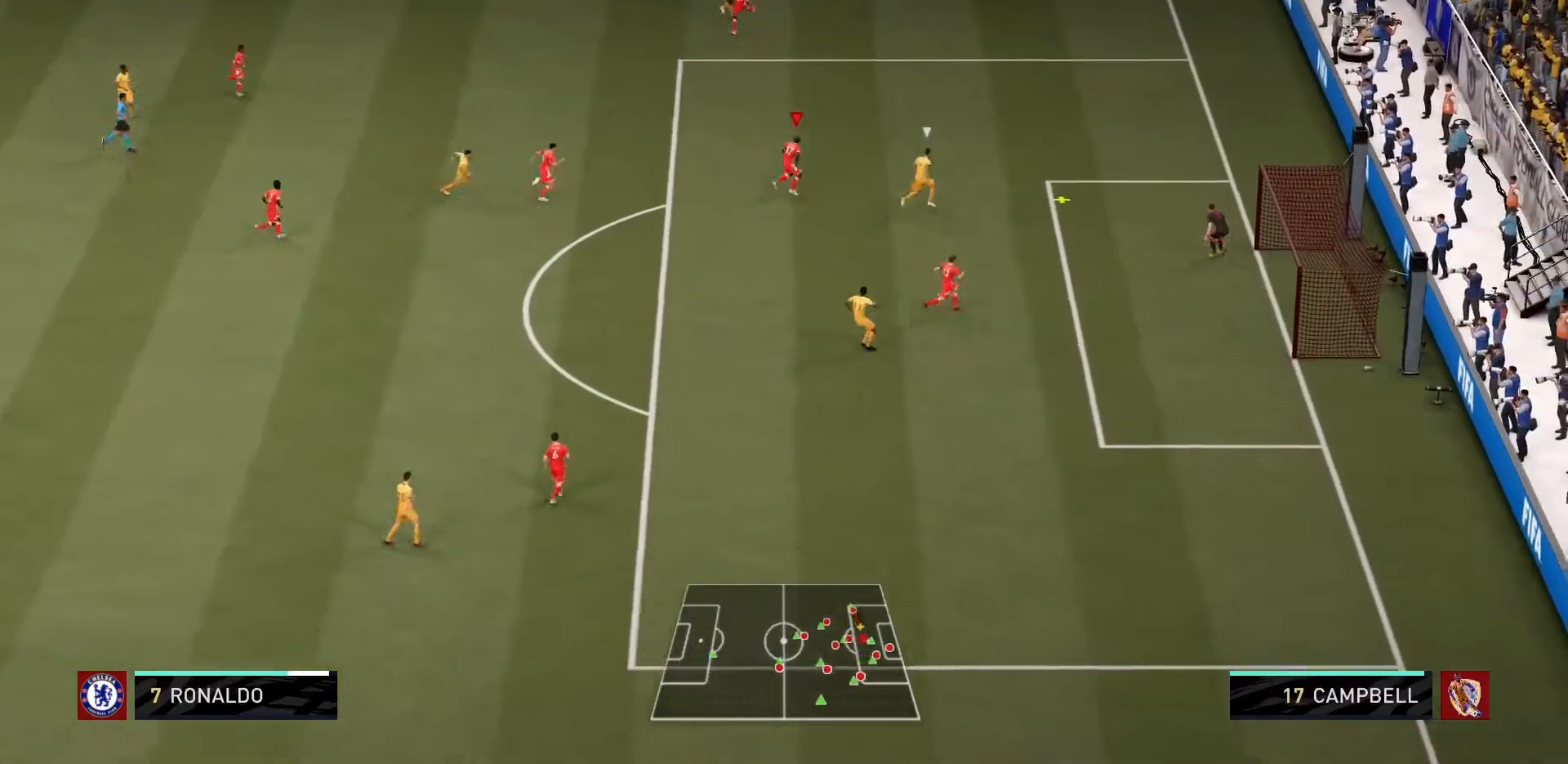
{"buttons": ["CIRCLE", "R1"], "left_stick": "up-left", "right_stick": "center"}
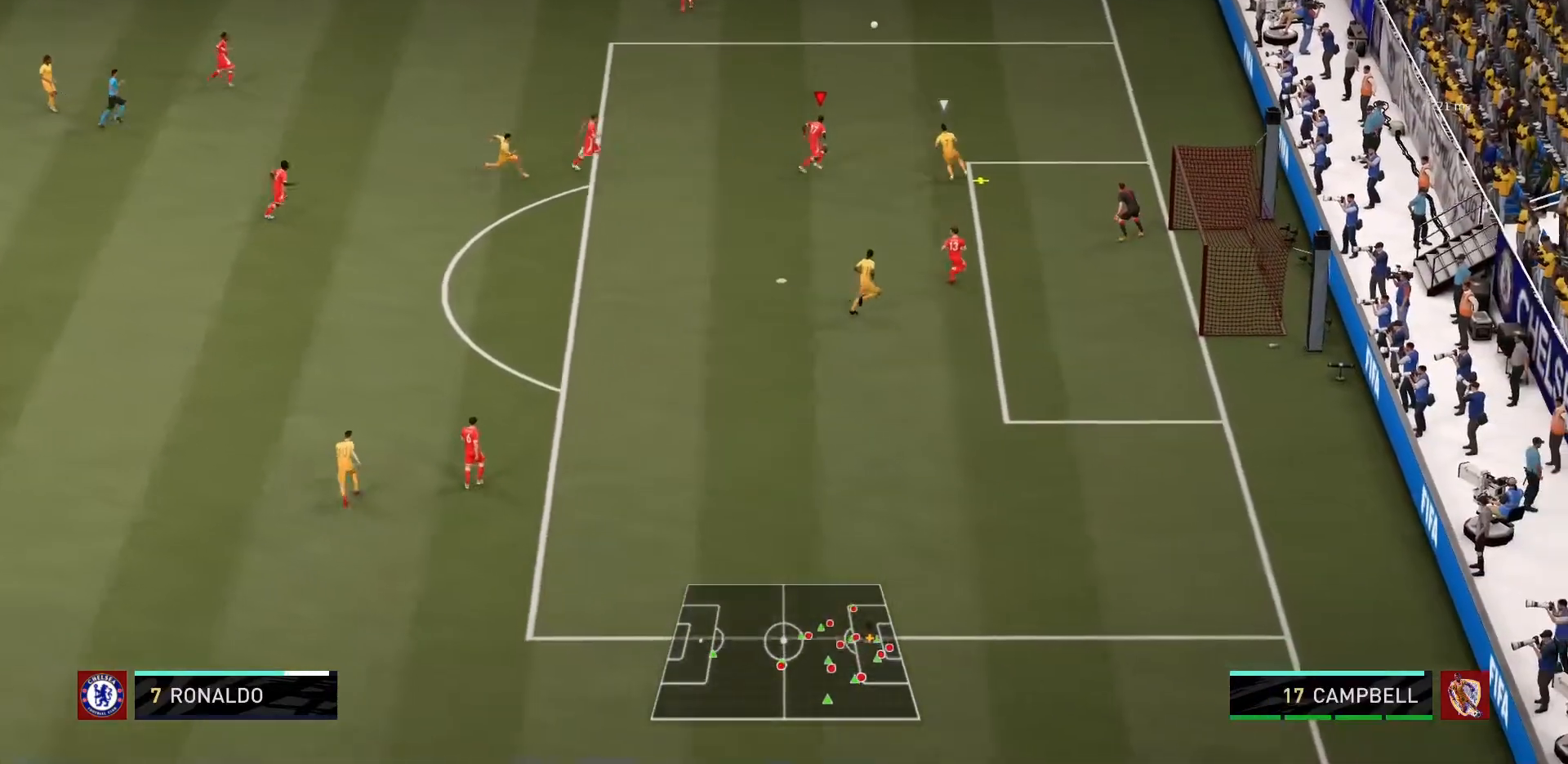
{"buttons": ["CIRCLE", "R1"], "left_stick": "up-left", "right_stick": "center", "events": []}
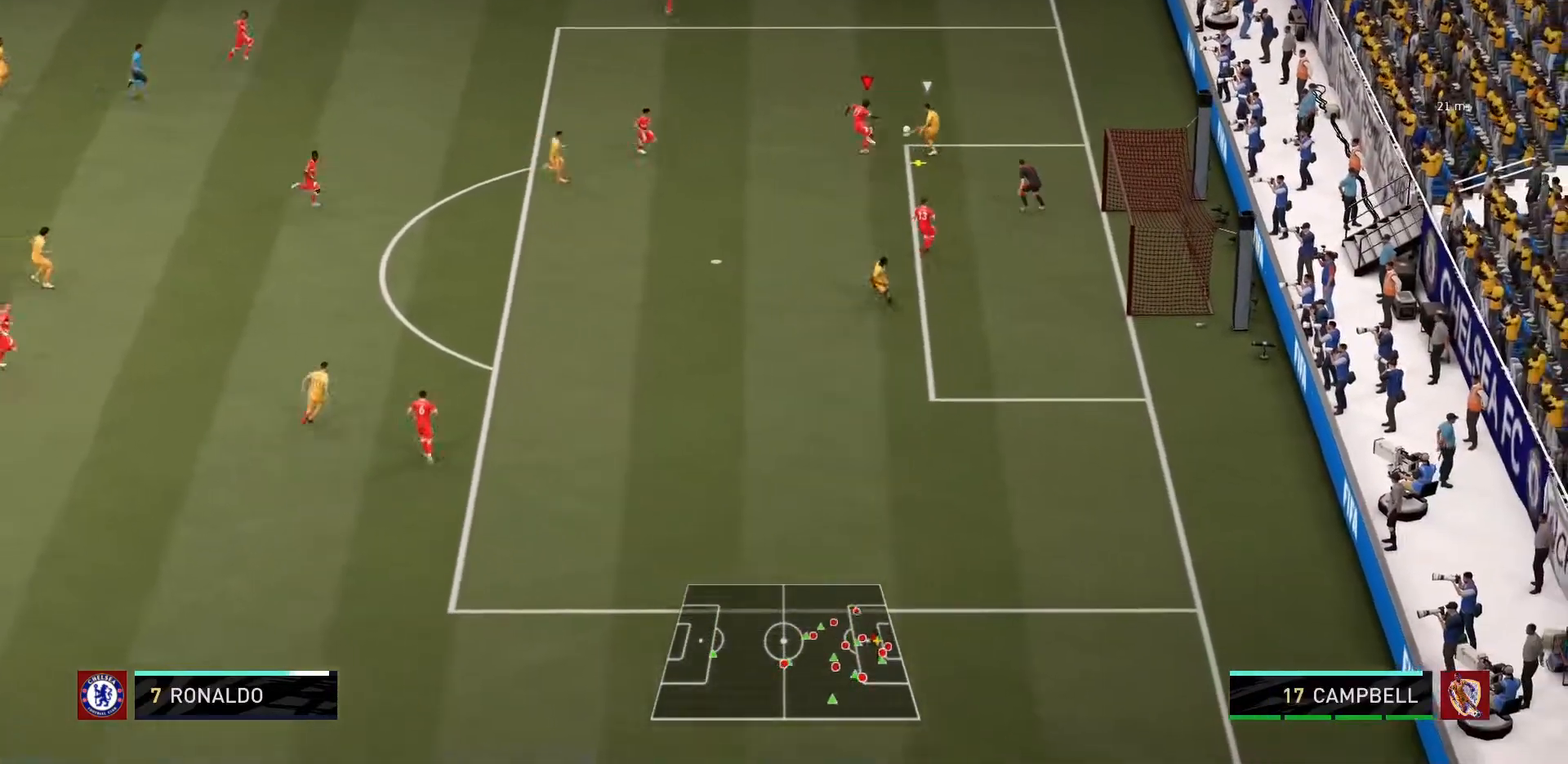
{"buttons": ["CIRCLE", "R1"], "left_stick": "down-left", "right_stick": "center", "events": [[100, "left_stick", "left"], [200, "left_stick", "down-left"]]}
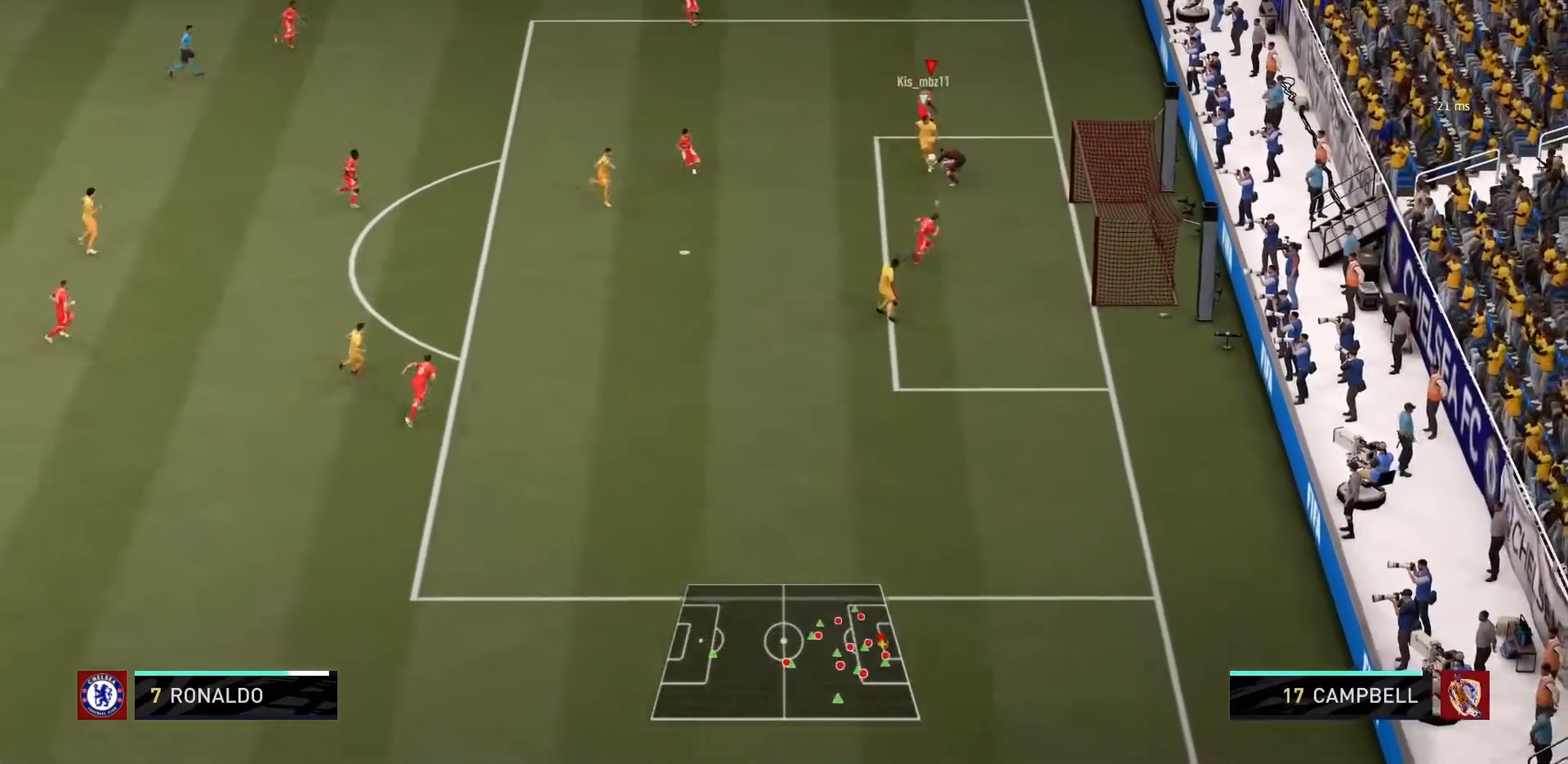
{"buttons": [], "left_stick": "center", "right_stick": "center", "events": [[33, "left_stick", "left"], [100, "CIRCLE", "up"], [200, "CROSS", "down"], [400, "CROSS", "up"], [400, "R1", "up"], [434, "left_stick", "center"]]}
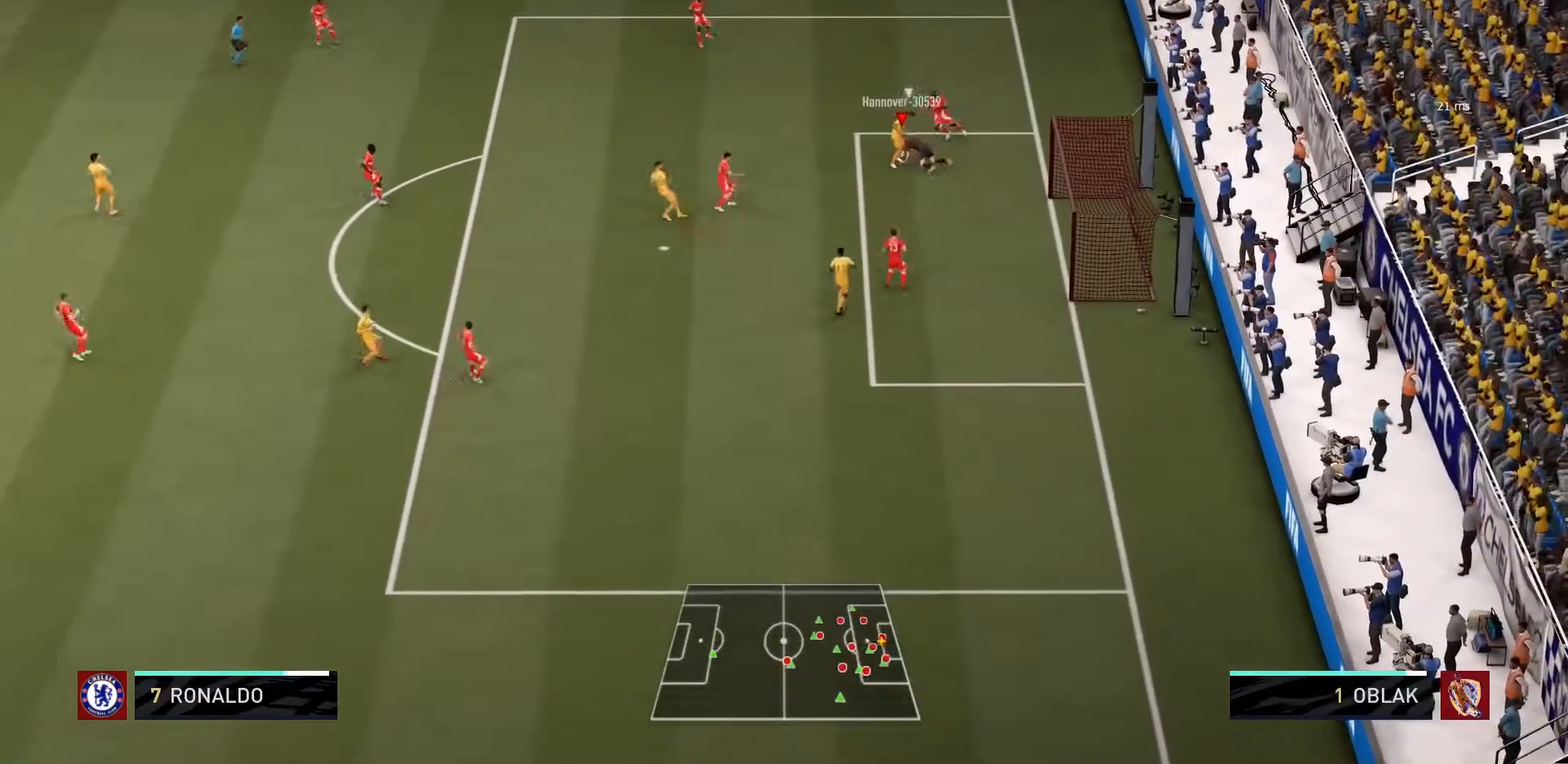
{"buttons": [], "left_stick": "center", "right_stick": "center", "events": []}
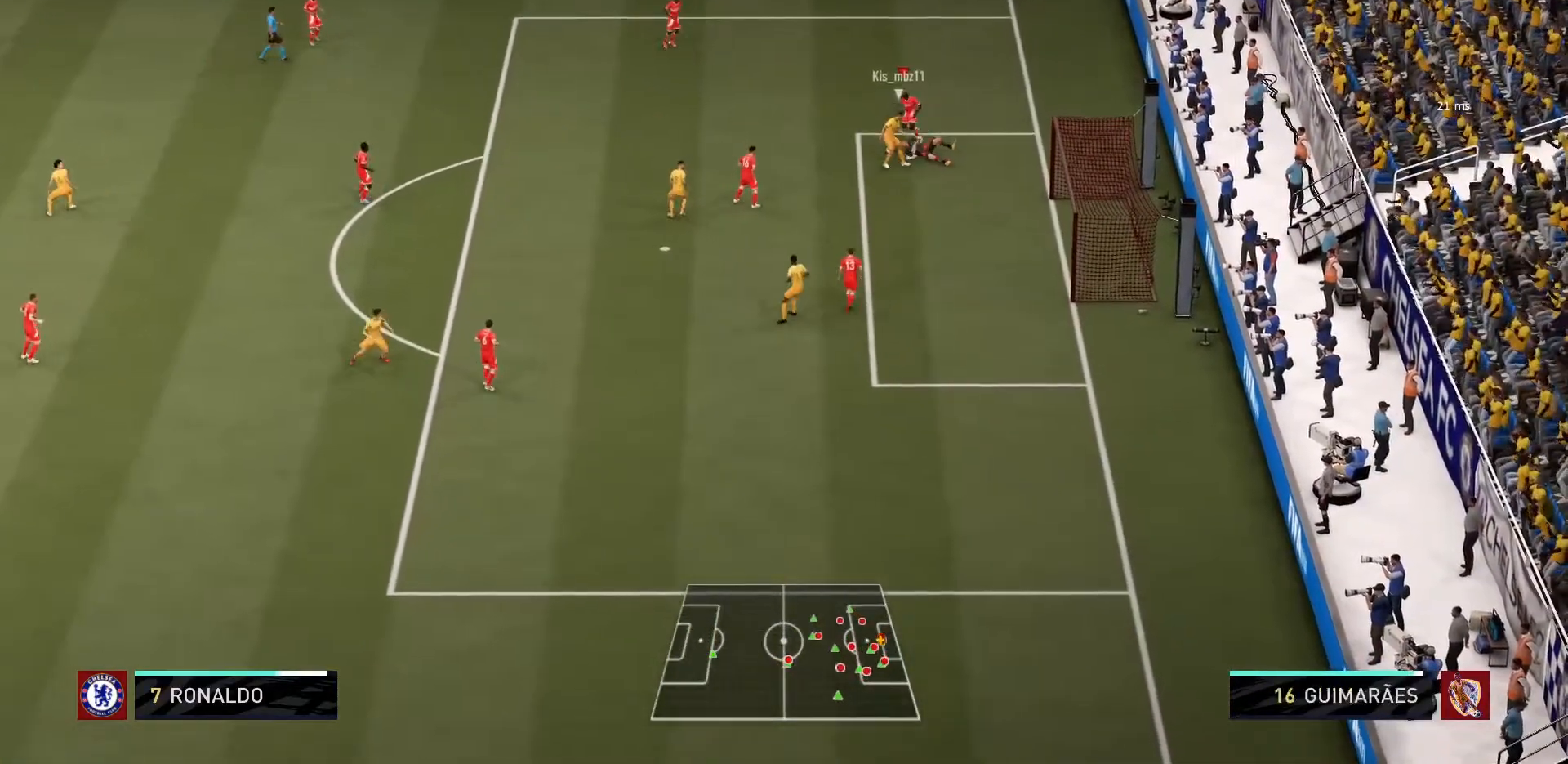
{"buttons": [], "left_stick": "left", "right_stick": "center", "events": [[467, "left_stick", "left"]]}
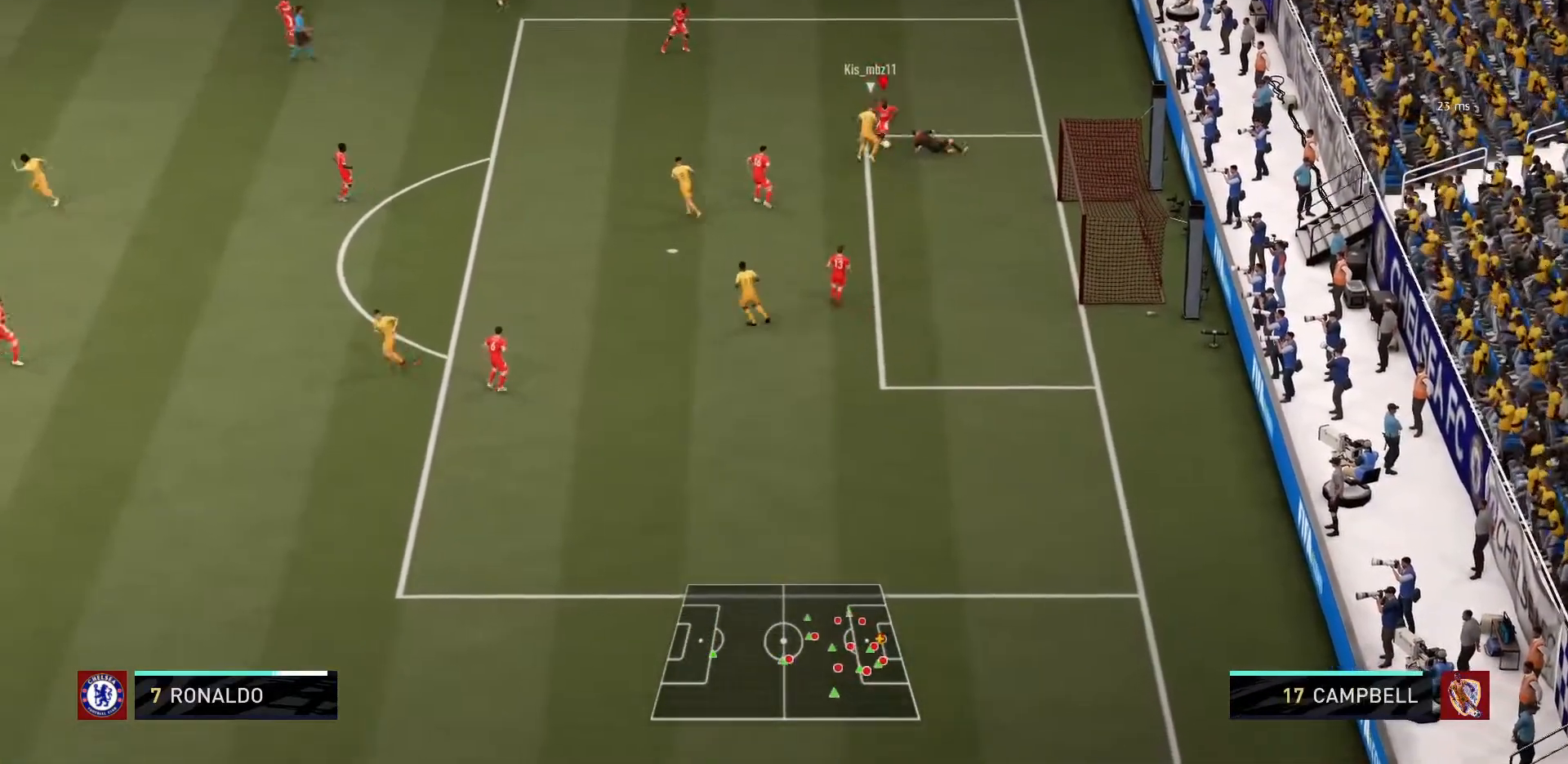
{"buttons": ["R1"], "left_stick": "up-left", "right_stick": "center", "events": [[67, "left_stick", "up-left"], [134, "CROSS", "down"], [301, "CROSS", "up"], [301, "right_stick", "left"], [367, "R1", "down"], [434, "right_stick", "center"]]}